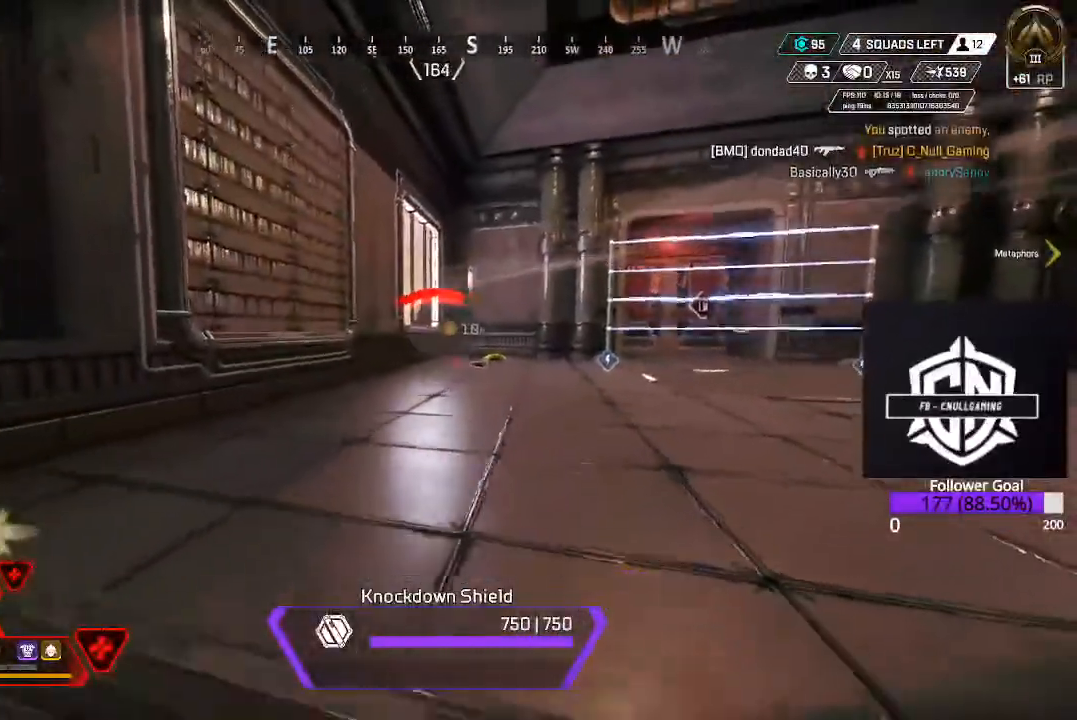
Gameplay with a controller (Xbox layout); each line is a JSON object with the inputs held at the frame after it (dt_ms = milliseconds from this image to that frame). "events" lists button and stick changes between this image and that frame as [ms after this image, input, new state], when the widget could be followed in between.
{"dt_ms": 500, "buttons": ["R1"], "left_stick": "down", "right_stick": "center", "events": [[17, "R1", "down"], [17, "right_stick", "center"], [133, "R1", "up"], [200, "R1", "down"], [300, "R1", "up"], [383, "R1", "down"], [383, "left_stick", "down"]]}
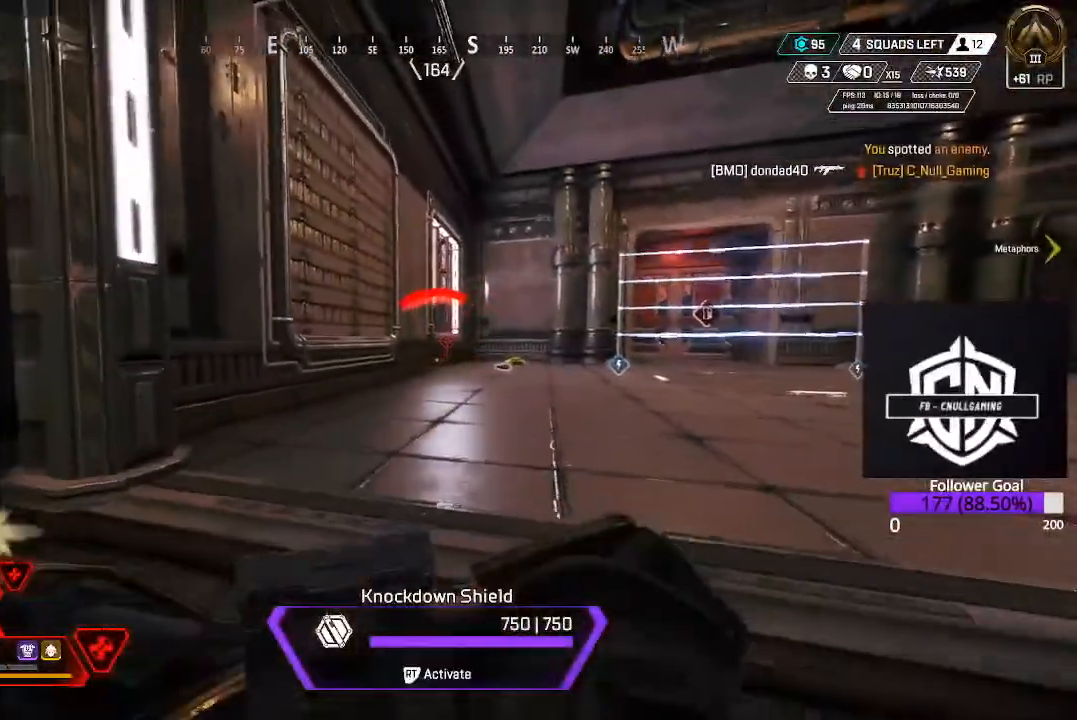
{"dt_ms": 1000, "buttons": [], "left_stick": "up-right", "right_stick": "center"}
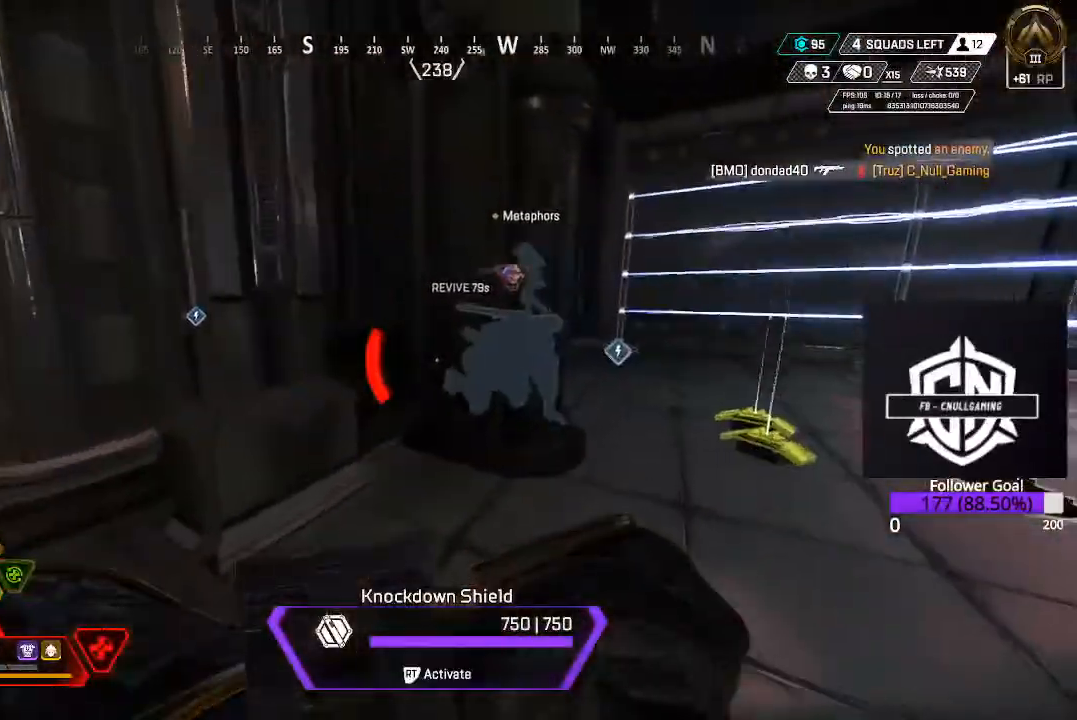
{"dt_ms": 500, "buttons": [], "left_stick": "up-right", "right_stick": "center", "events": [[183, "right_stick", "right"], [433, "right_stick", "center"]]}
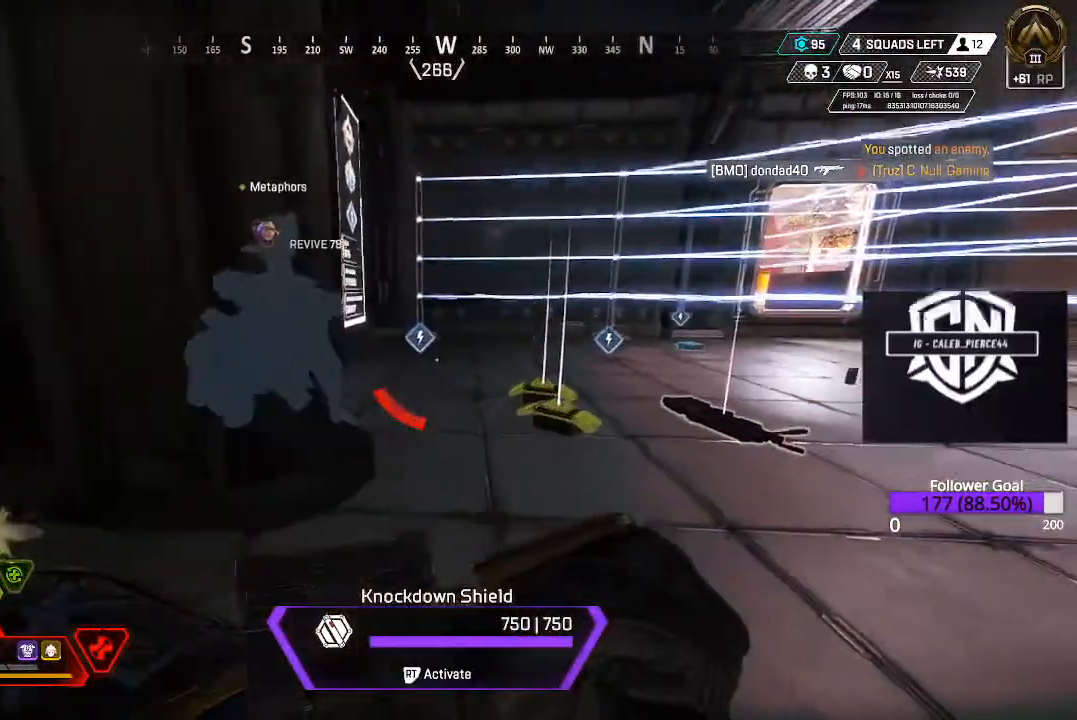
{"dt_ms": 500, "buttons": [], "left_stick": "up-left", "right_stick": "right", "events": [[83, "right_stick", "right"], [267, "left_stick", "left"], [317, "left_stick", "down-left"], [500, "left_stick", "up-left"]]}
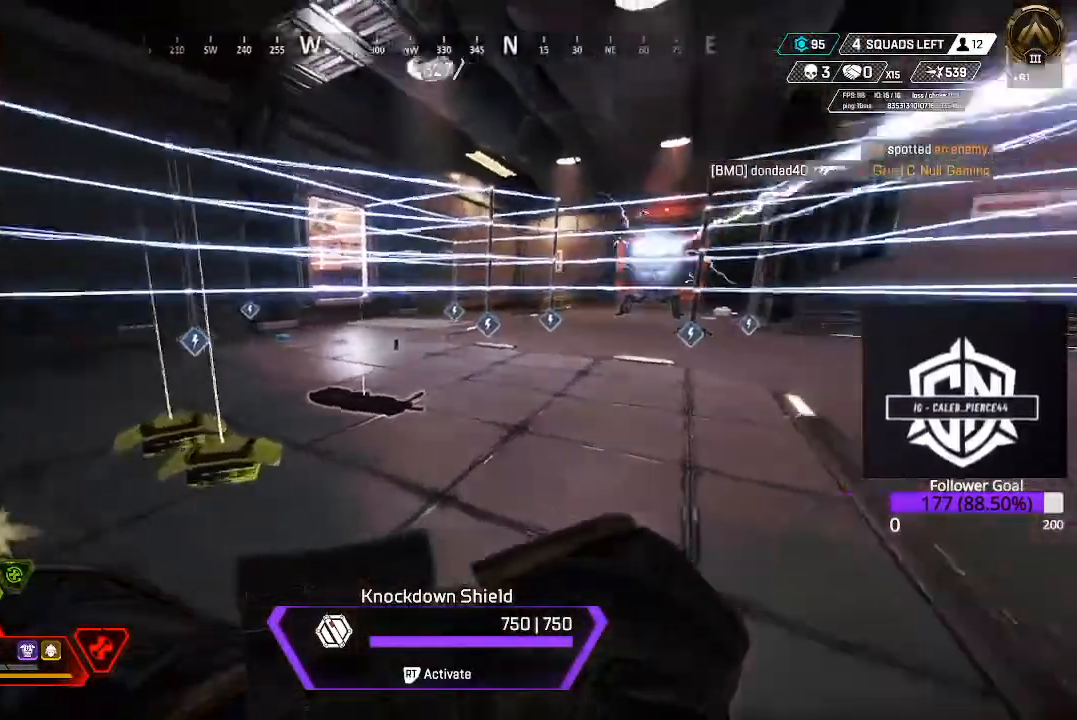
{"dt_ms": 500, "buttons": [], "left_stick": "left", "right_stick": "up-right", "events": [[217, "left_stick", "left"], [233, "right_stick", "up-right"]]}
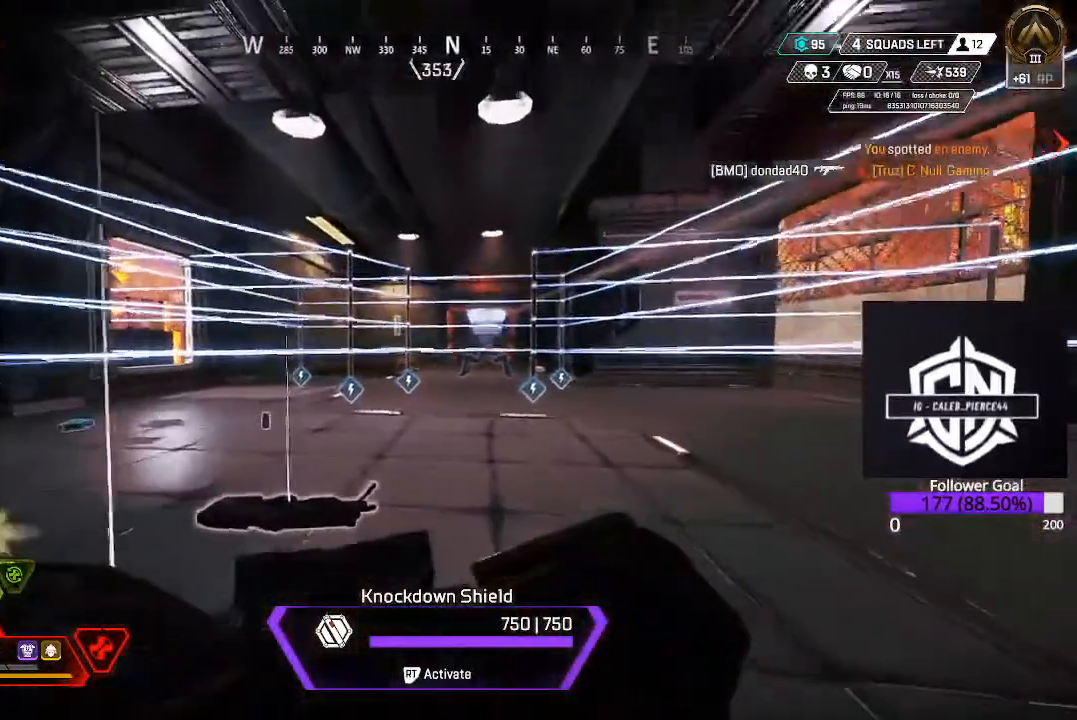
{"dt_ms": 500, "buttons": [], "left_stick": "down-left", "right_stick": "down-right", "events": [[150, "right_stick", "right"], [200, "left_stick", "down-left"], [317, "right_stick", "down-right"]]}
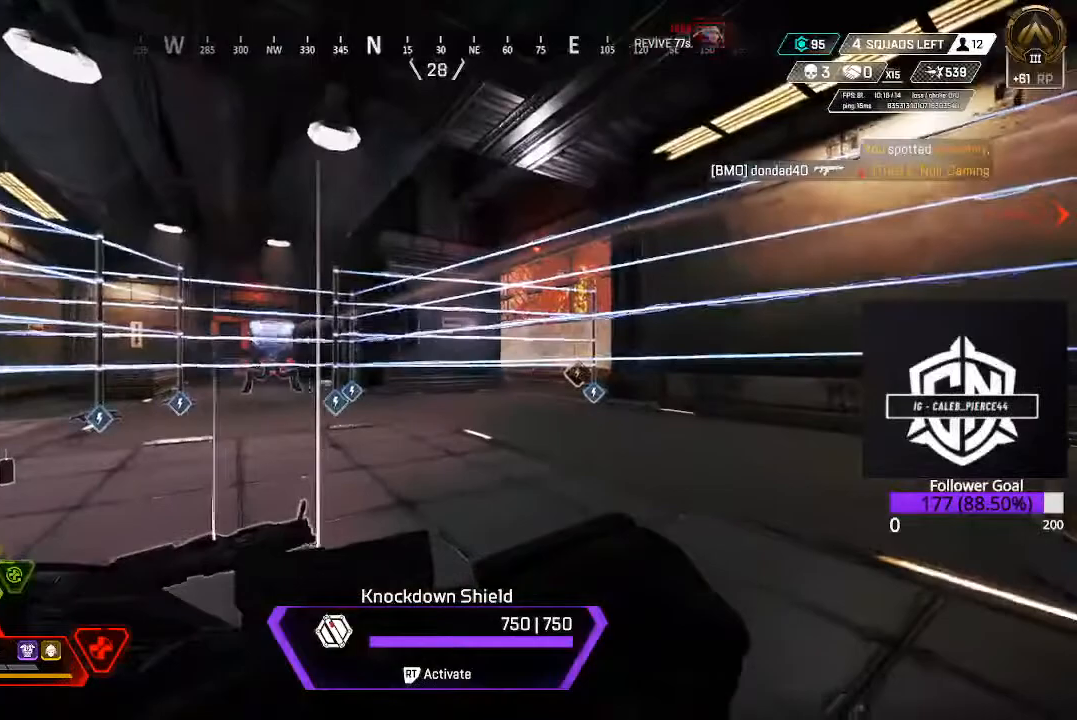
{"dt_ms": 500, "buttons": [], "left_stick": "down", "right_stick": "center", "events": [[100, "right_stick", "center"], [367, "left_stick", "down"]]}
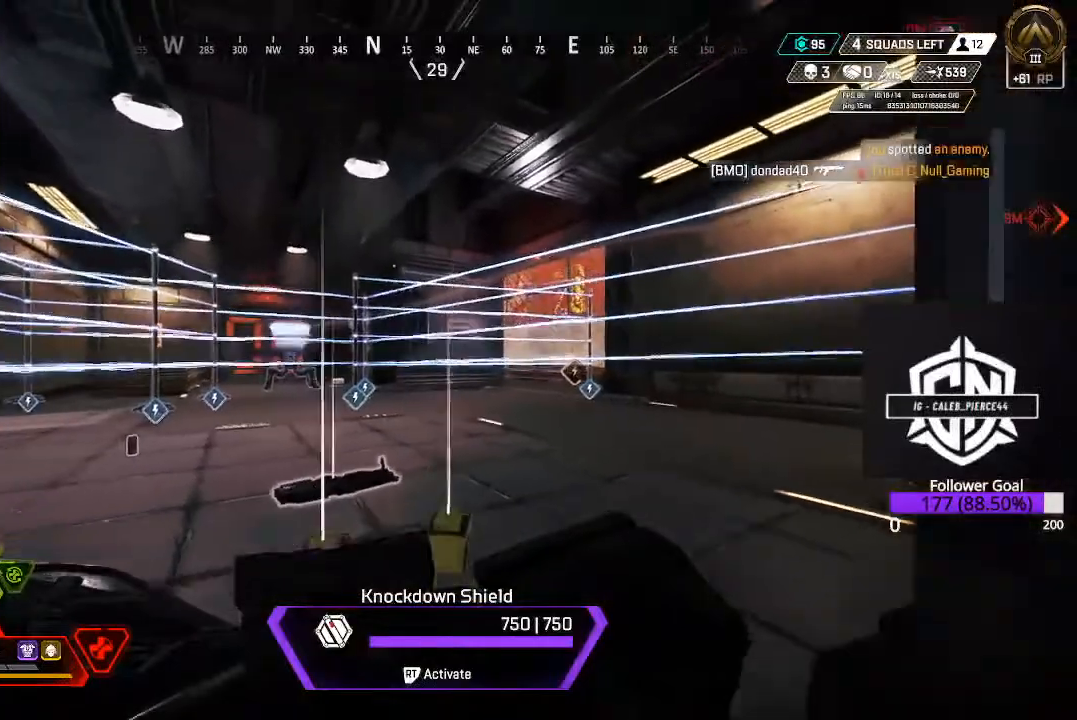
{"dt_ms": 500, "buttons": [], "left_stick": "down", "right_stick": "down-left", "events": [[67, "left_stick", "down-right"], [200, "left_stick", "center"], [217, "right_stick", "left"], [400, "left_stick", "down"], [500, "right_stick", "down-left"]]}
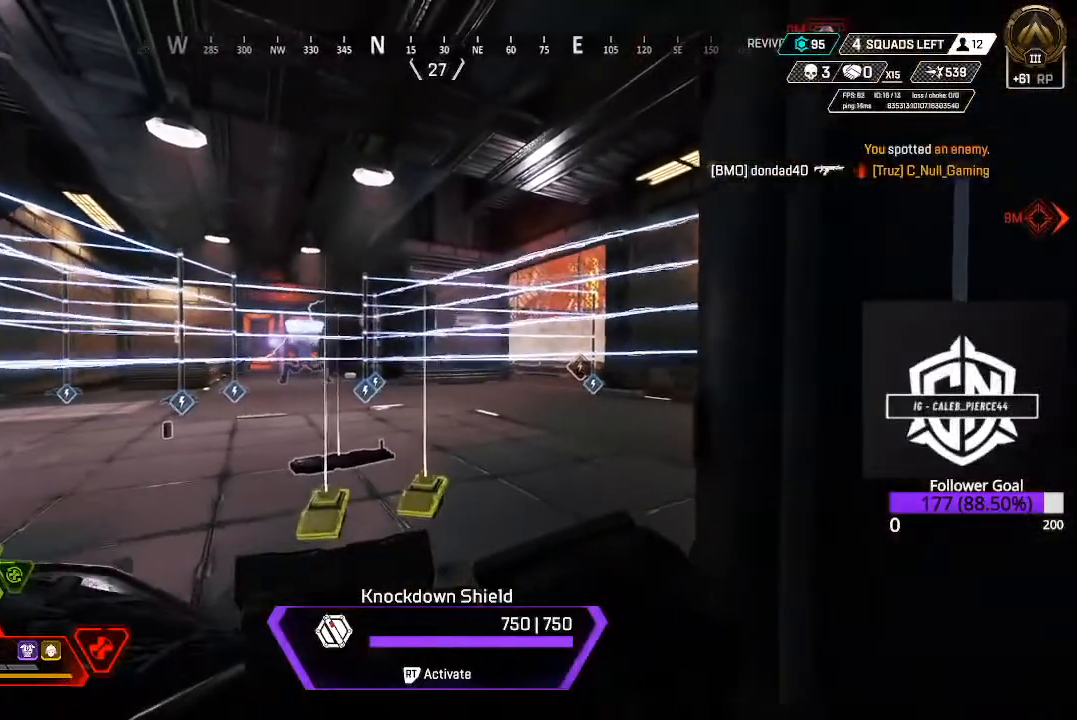
{"dt_ms": 500, "buttons": [], "left_stick": "down-right", "right_stick": "left", "events": [[33, "left_stick", "center"], [167, "left_stick", "right"], [167, "right_stick", "left"], [267, "left_stick", "down-right"]]}
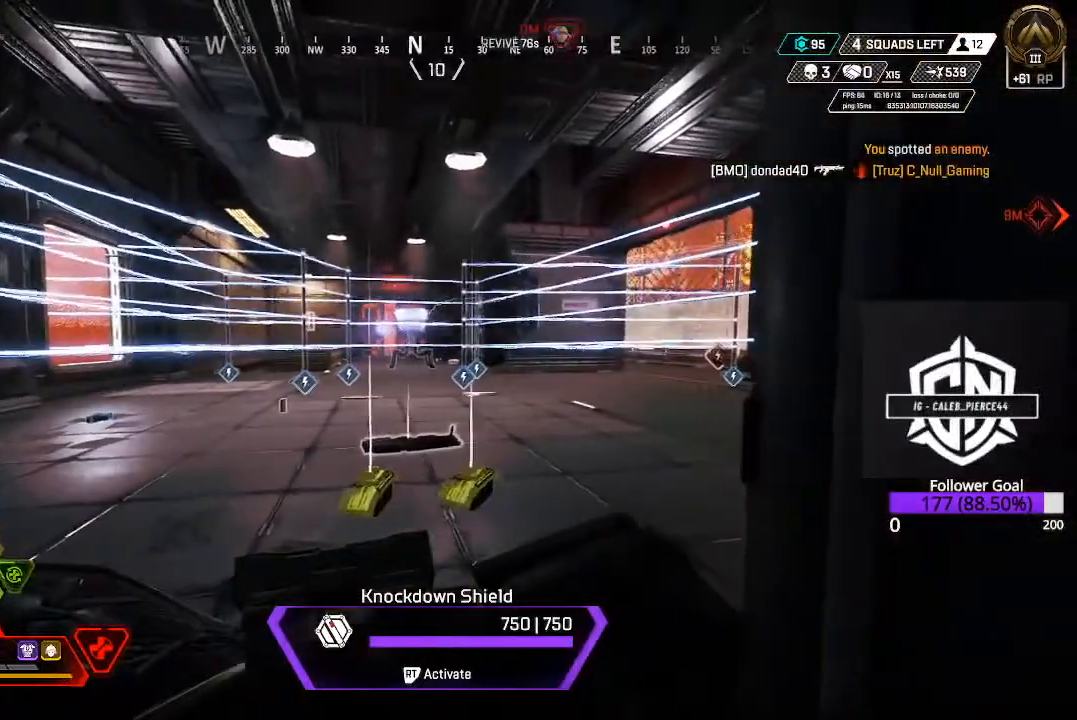
{"dt_ms": 500, "buttons": [], "left_stick": "center", "right_stick": "center", "events": [[50, "left_stick", "center"], [317, "right_stick", "center"]]}
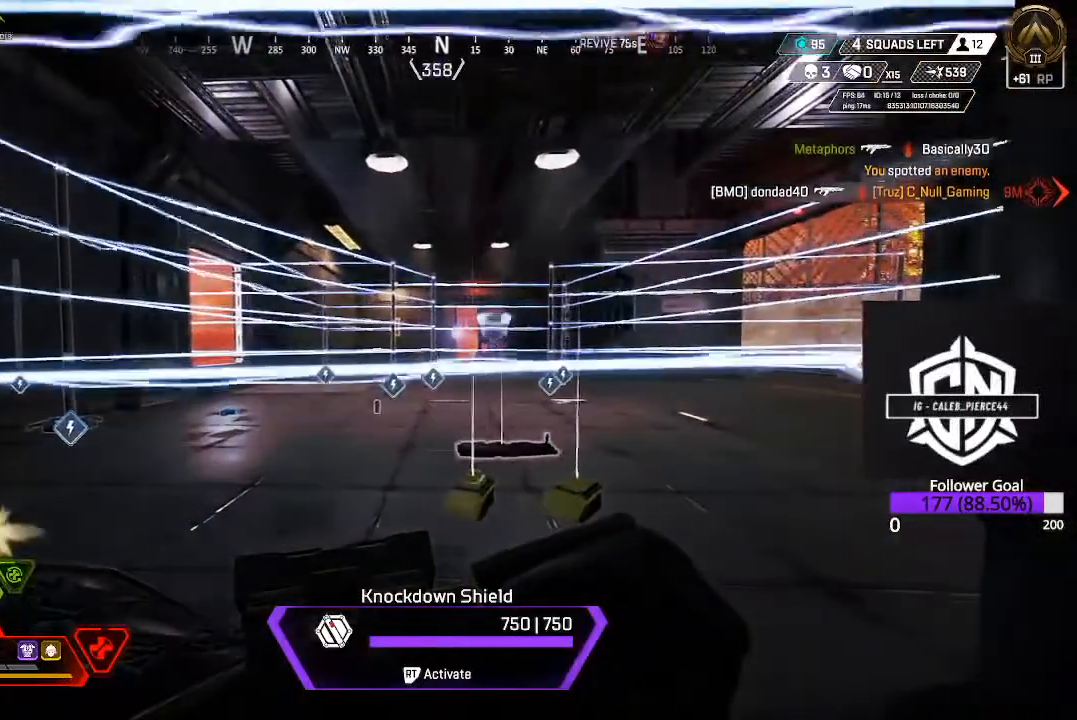
{"dt_ms": 500, "buttons": [], "left_stick": "center", "right_stick": "center", "events": []}
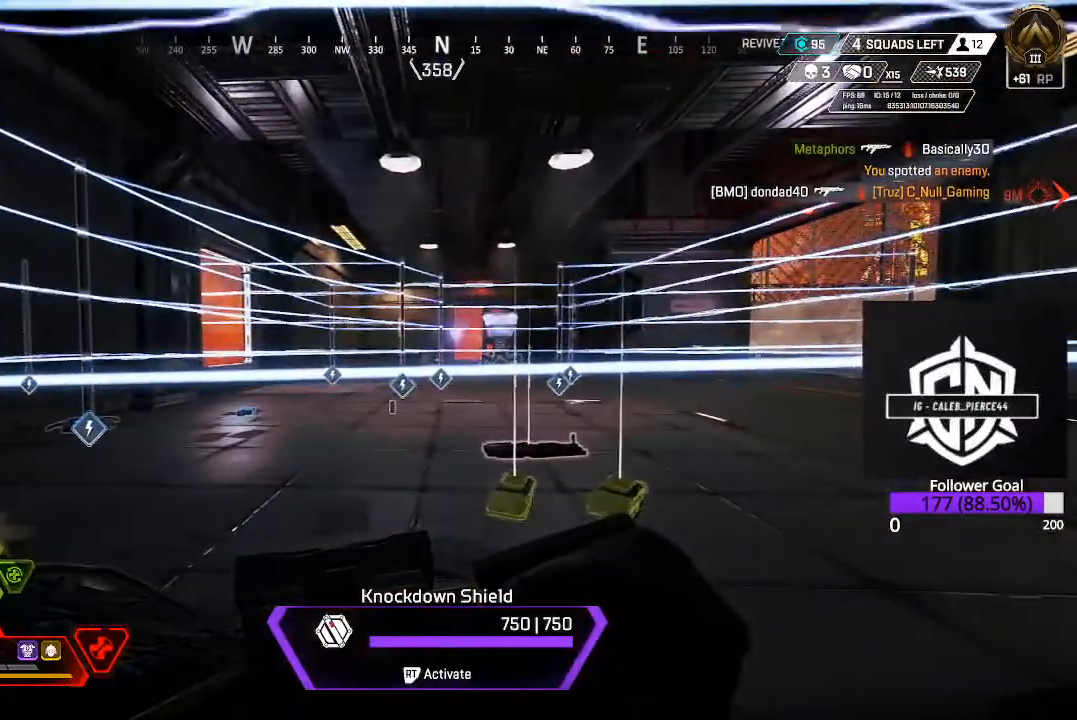
{"dt_ms": 500, "buttons": [], "left_stick": "center", "right_stick": "center", "events": []}
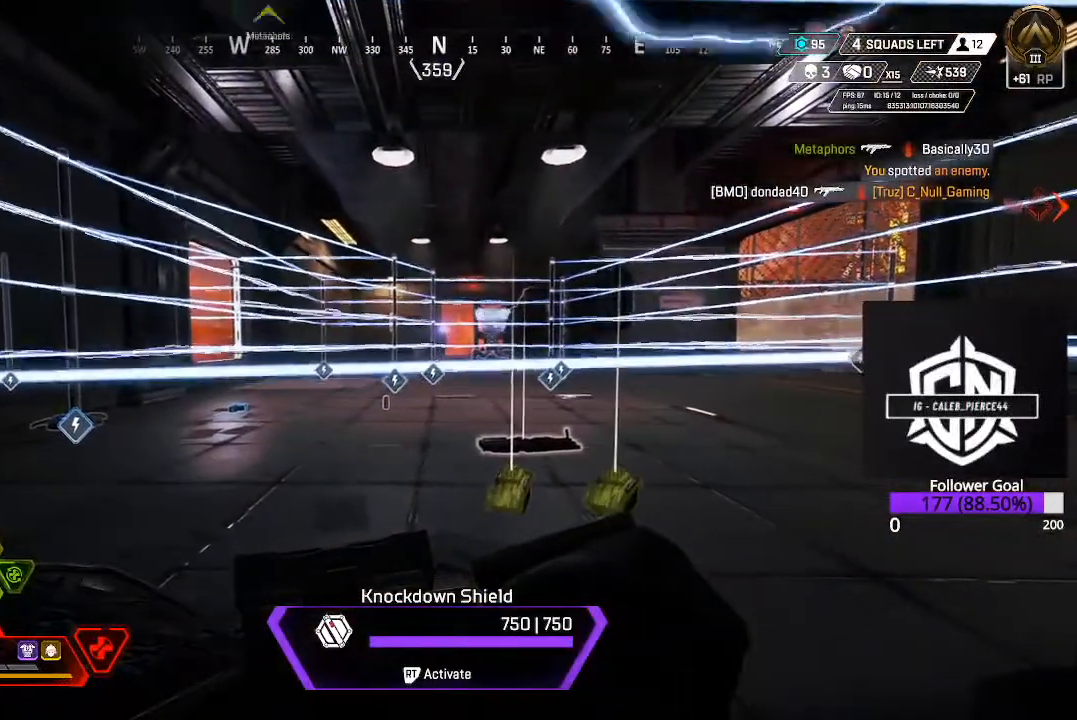
{"dt_ms": 500, "buttons": [], "left_stick": "center", "right_stick": "center", "events": []}
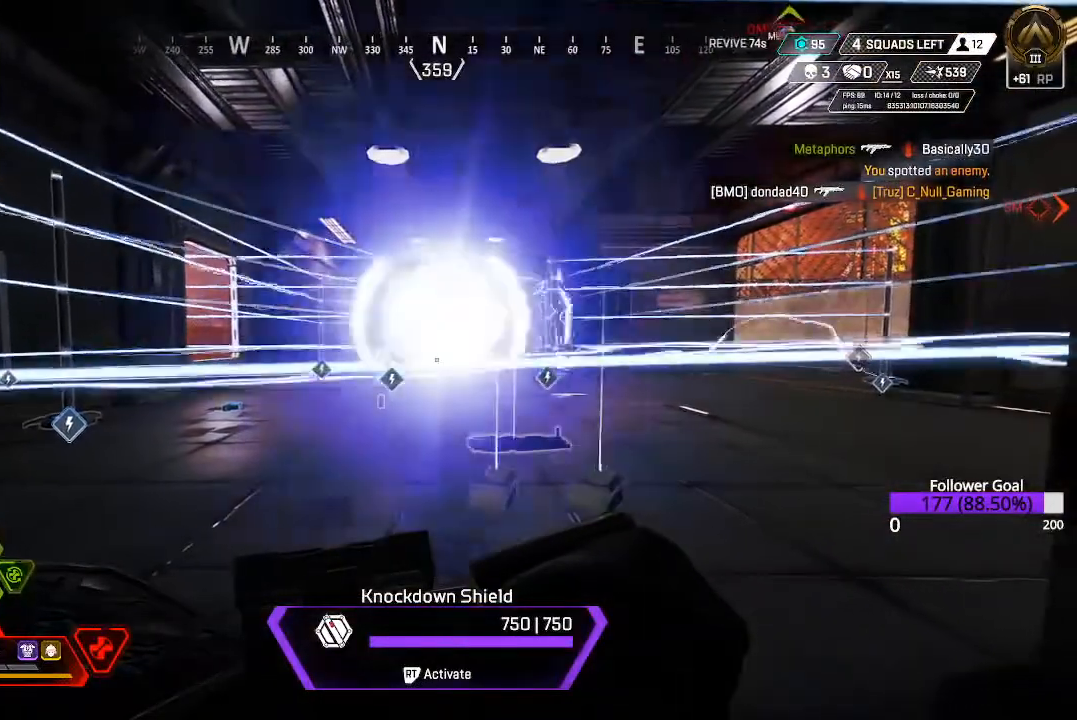
{"dt_ms": 500, "buttons": [], "left_stick": "center", "right_stick": "center", "events": []}
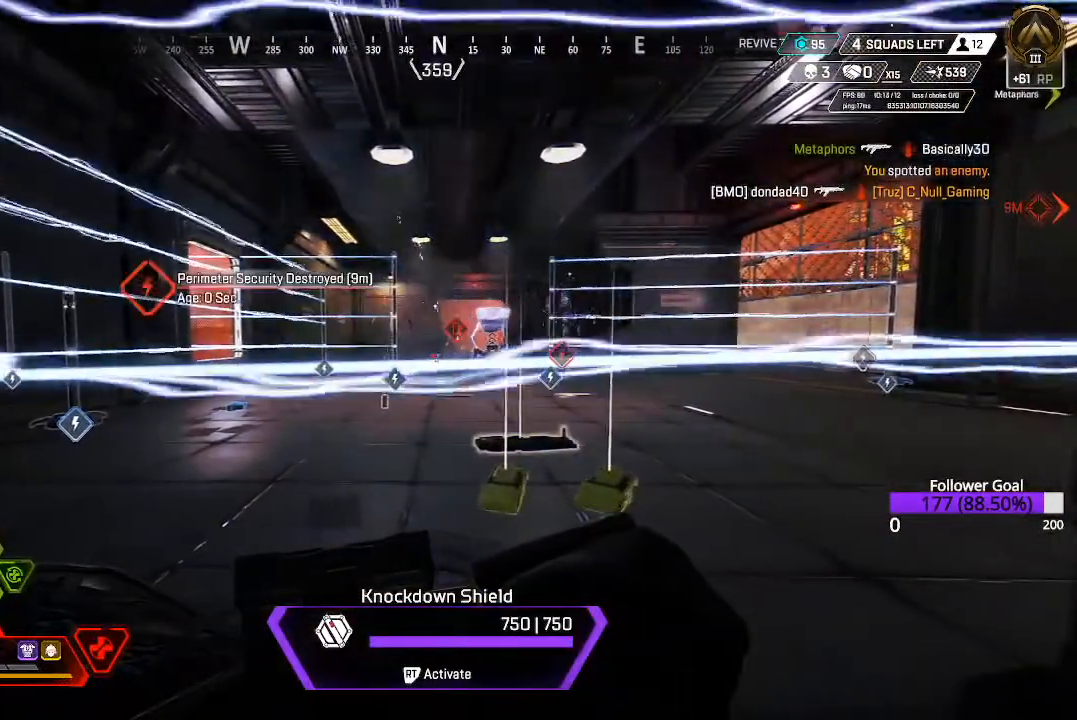
{"dt_ms": 500, "buttons": [], "left_stick": "center", "right_stick": "center", "events": []}
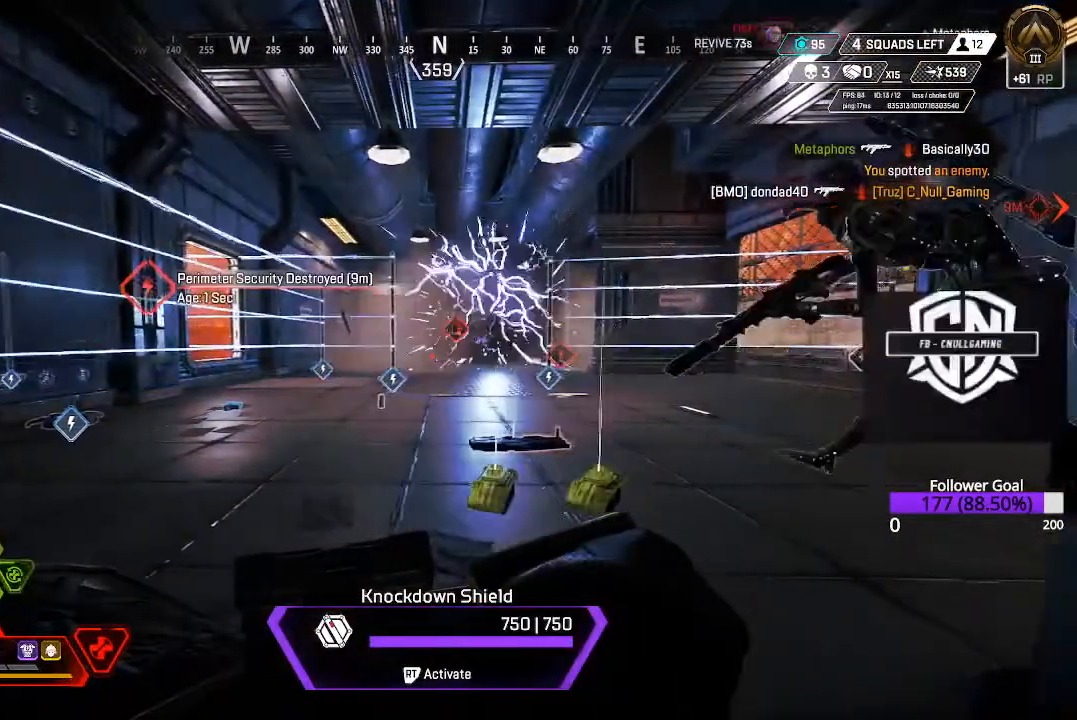
{"dt_ms": 500, "buttons": [], "left_stick": "center", "right_stick": "center", "events": []}